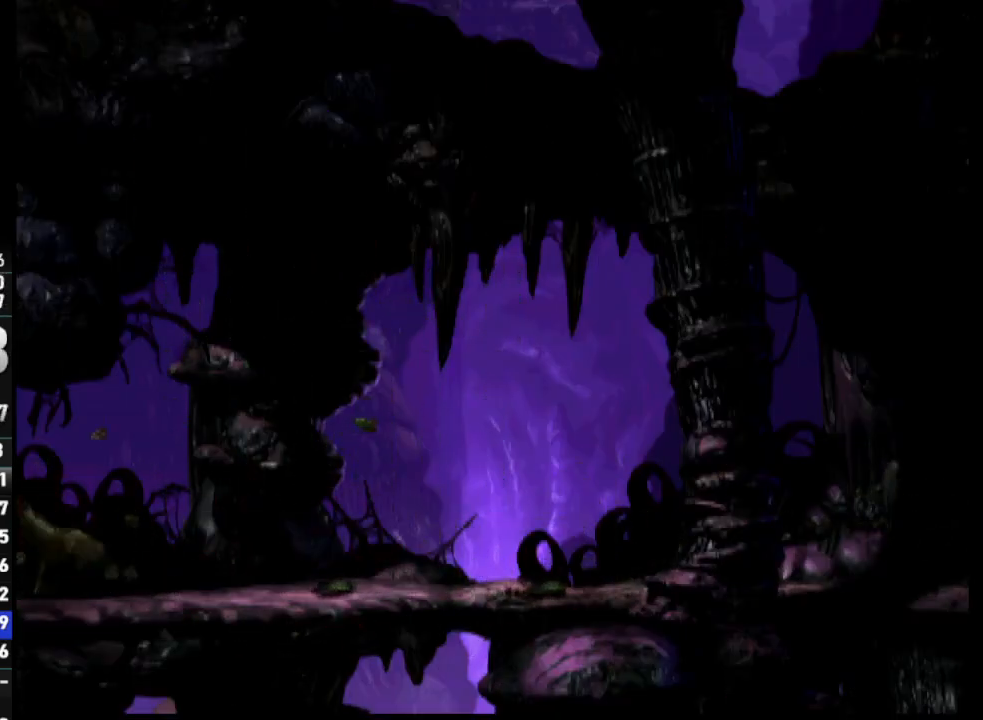
Gameplay with a controller (PlayStation layout); each line is a JSON object with the inputs held at the frame after it. "events" lists button and stick changes between this image and that frame as [ms after this image, input, new state], when the widget could be followed in between.
{"buttons": ["SQUARE", "R1", "DPAD_LEFT"], "left_stick": "center", "right_stick": "center", "events": [[50, "SQUARE", "down"], [167, "SQUARE", "up"], [250, "SQUARE", "down"], [367, "SQUARE", "up"], [433, "SQUARE", "down"]]}
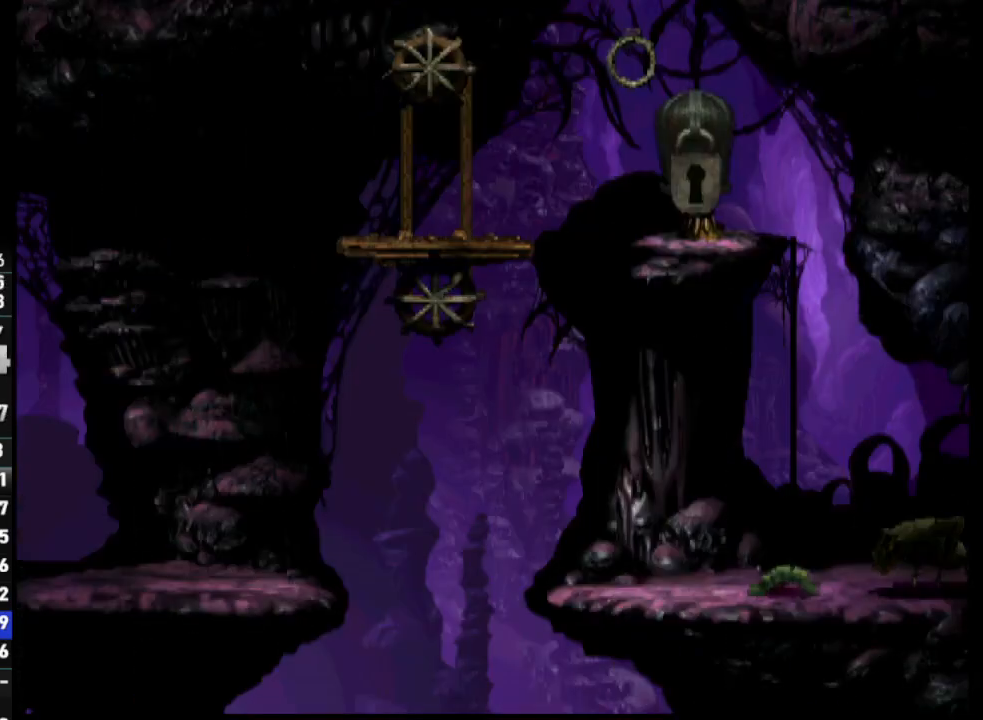
{"buttons": ["SQUARE"], "left_stick": "center", "right_stick": "center", "events": [[67, "SQUARE", "up"], [117, "DPAD_LEFT", "up"], [150, "R1", "up"], [250, "SQUARE", "down"], [333, "SQUARE", "up"], [450, "SQUARE", "down"]]}
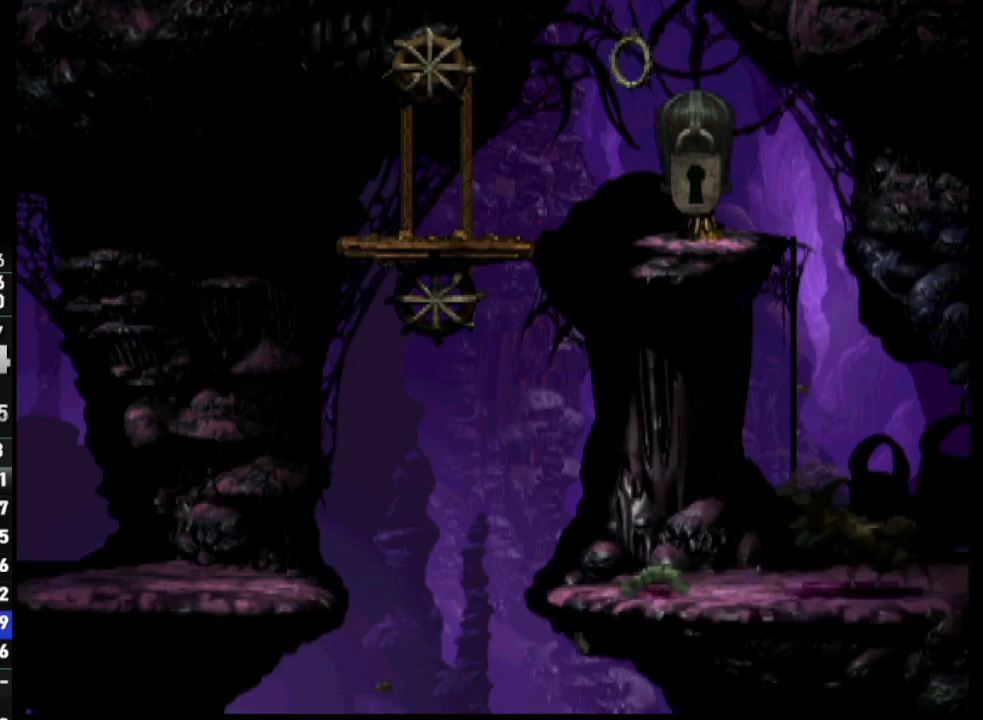
{"buttons": [], "left_stick": "center", "right_stick": "center", "events": [[50, "SQUARE", "up"], [100, "DPAD_LEFT", "down"], [300, "DPAD_LEFT", "up"]]}
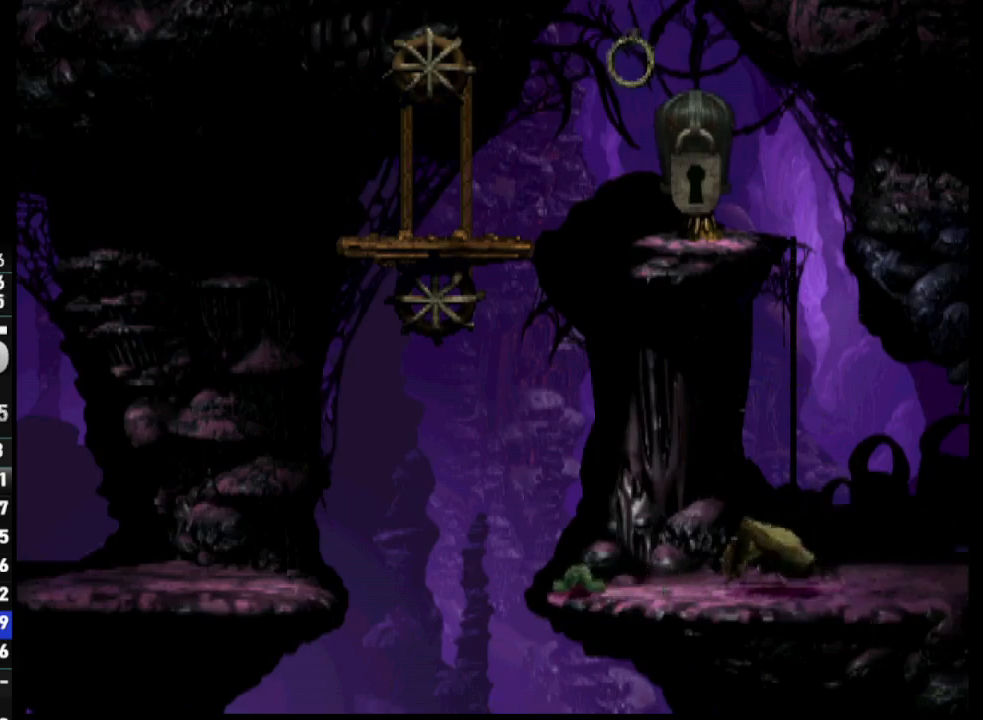
{"buttons": ["DPAD_UP"], "left_stick": "center", "right_stick": "center", "events": [[83, "DPAD_UP", "down"]]}
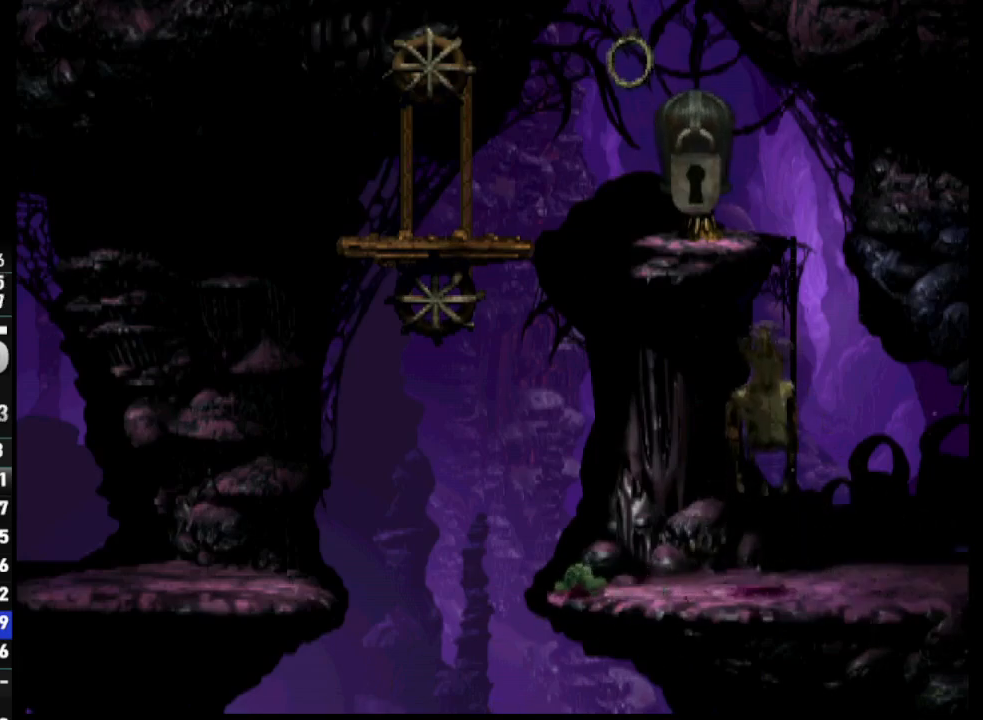
{"buttons": [], "left_stick": "center", "right_stick": "center", "events": [[233, "DPAD_RIGHT", "down"], [300, "DPAD_RIGHT", "up"], [317, "DPAD_UP", "up"]]}
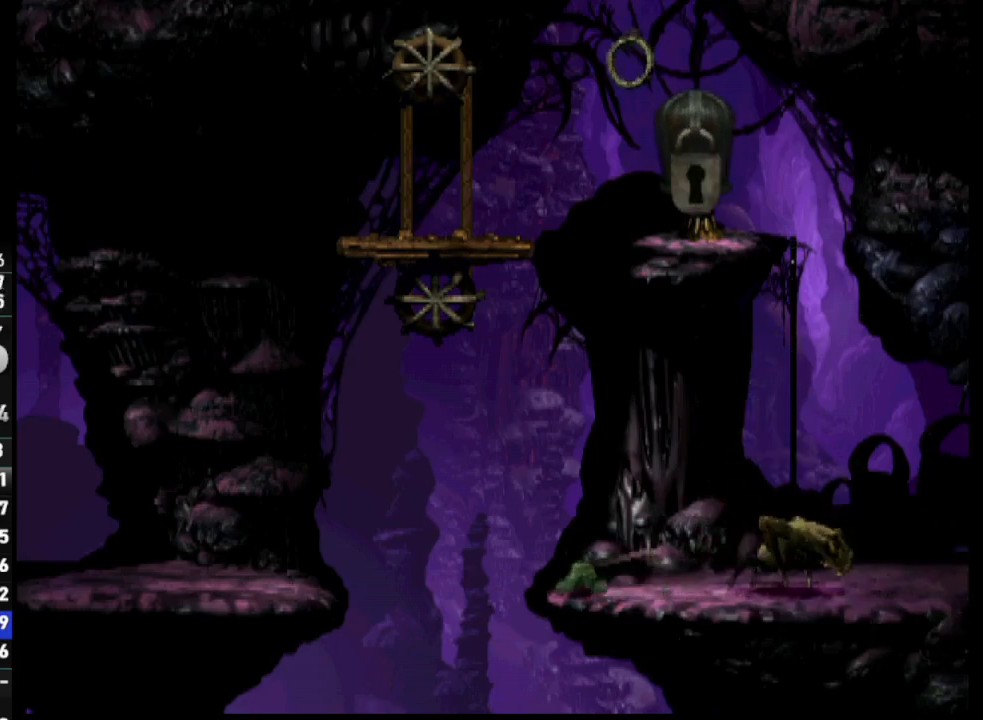
{"buttons": ["DPAD_UP"], "left_stick": "center", "right_stick": "center", "events": [[100, "DPAD_UP", "down"]]}
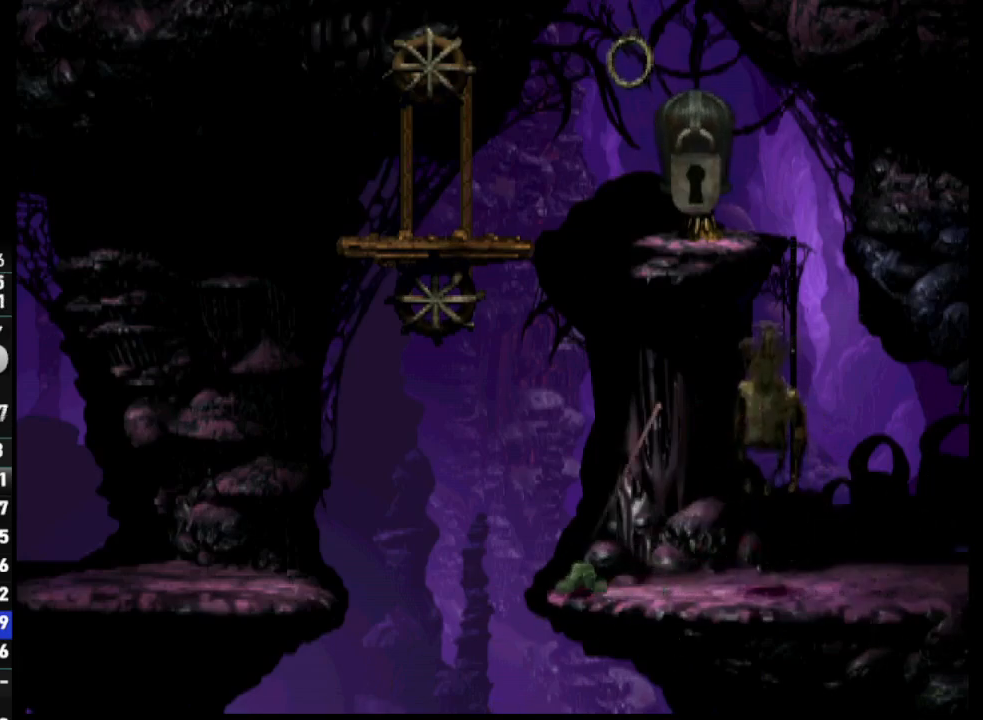
{"buttons": ["DPAD_UP"], "left_stick": "center", "right_stick": "center", "events": []}
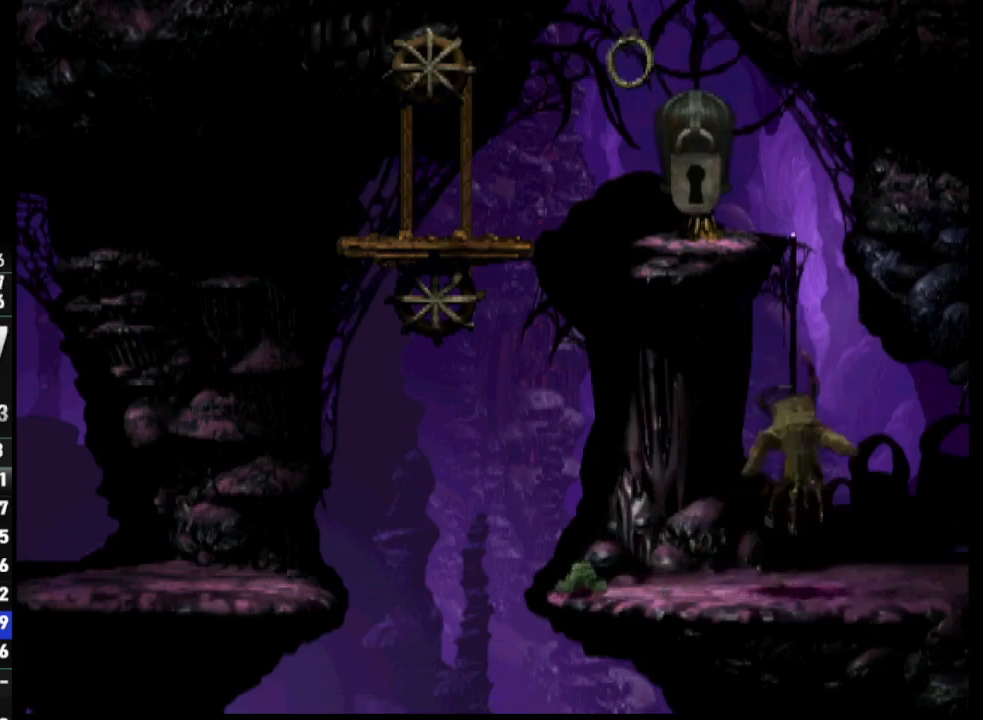
{"buttons": ["DPAD_UP"], "left_stick": "center", "right_stick": "center", "events": []}
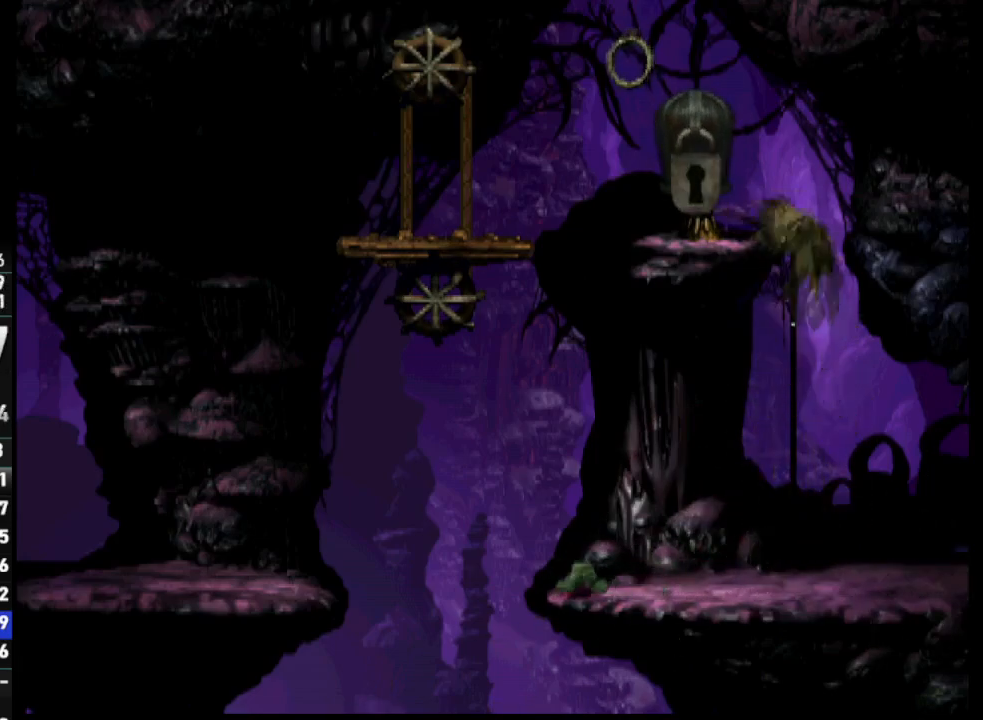
{"buttons": ["DPAD_LEFT"], "left_stick": "center", "right_stick": "center", "events": [[17, "DPAD_LEFT", "down"], [100, "DPAD_UP", "up"]]}
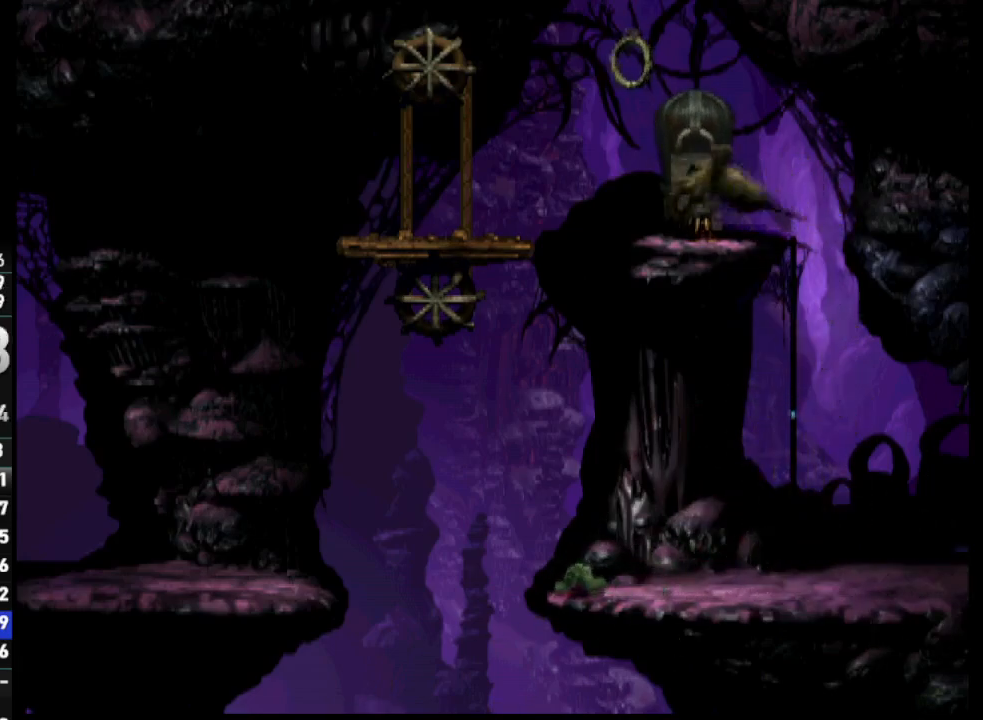
{"buttons": ["DPAD_UP"], "left_stick": "center", "right_stick": "center", "events": [[100, "DPAD_LEFT", "up"], [400, "DPAD_UP", "down"]]}
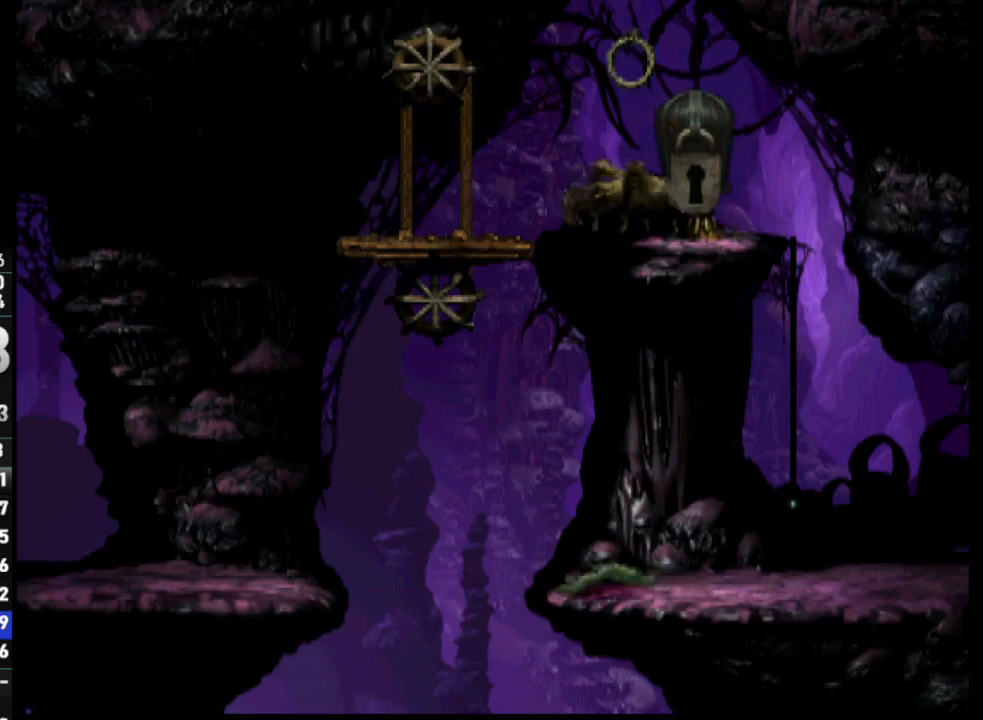
{"buttons": ["R1", "DPAD_LEFT"], "left_stick": "center", "right_stick": "center", "events": [[200, "DPAD_UP", "up"], [350, "DPAD_LEFT", "down"], [367, "R1", "down"]]}
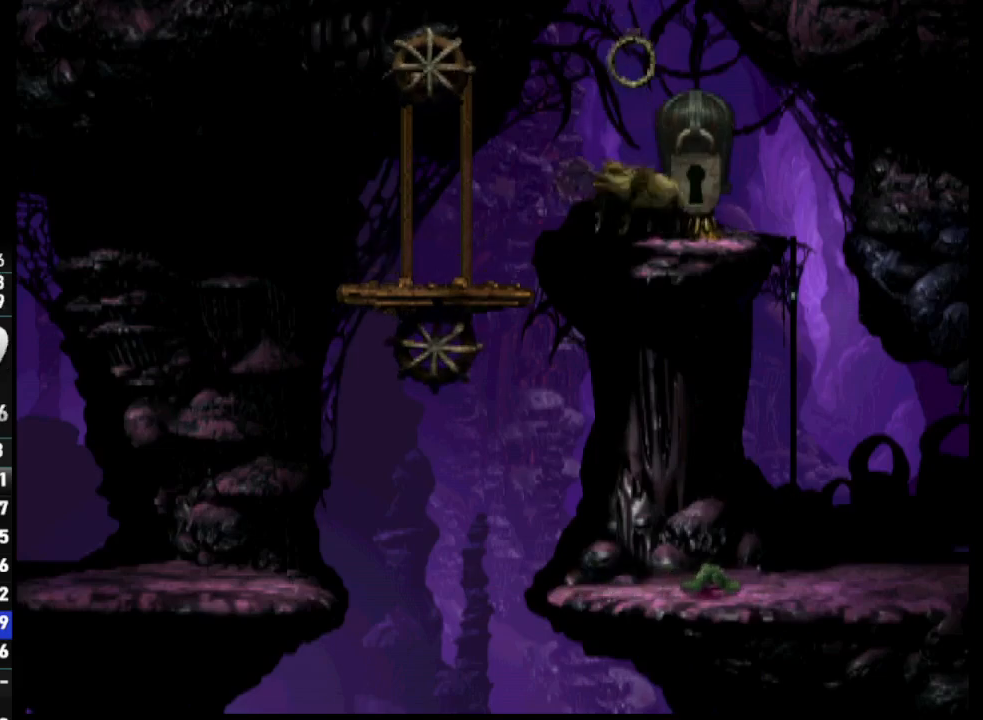
{"buttons": ["R1", "DPAD_LEFT"], "left_stick": "center", "right_stick": "center", "events": []}
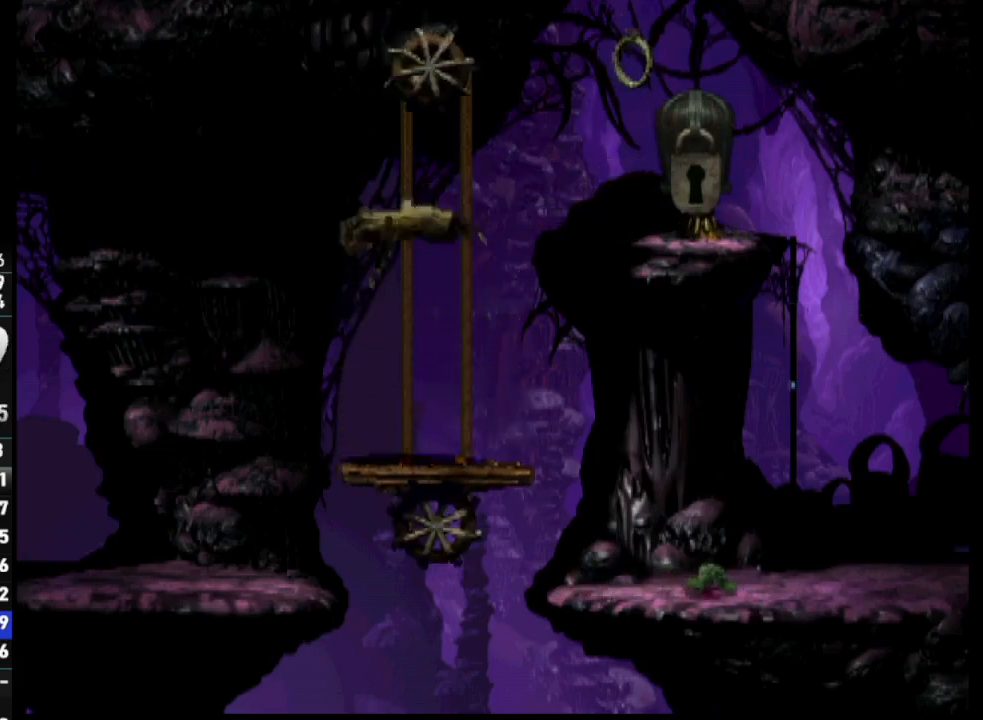
{"buttons": ["R1", "DPAD_LEFT"], "left_stick": "center", "right_stick": "center", "events": []}
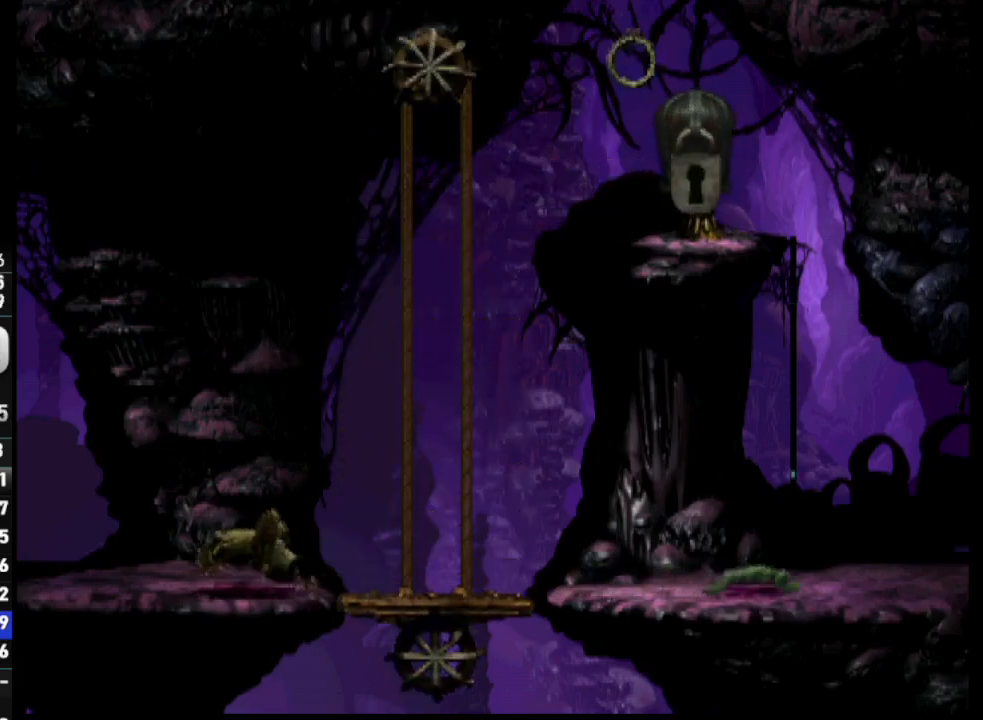
{"buttons": ["R1", "DPAD_LEFT"], "left_stick": "center", "right_stick": "center", "events": []}
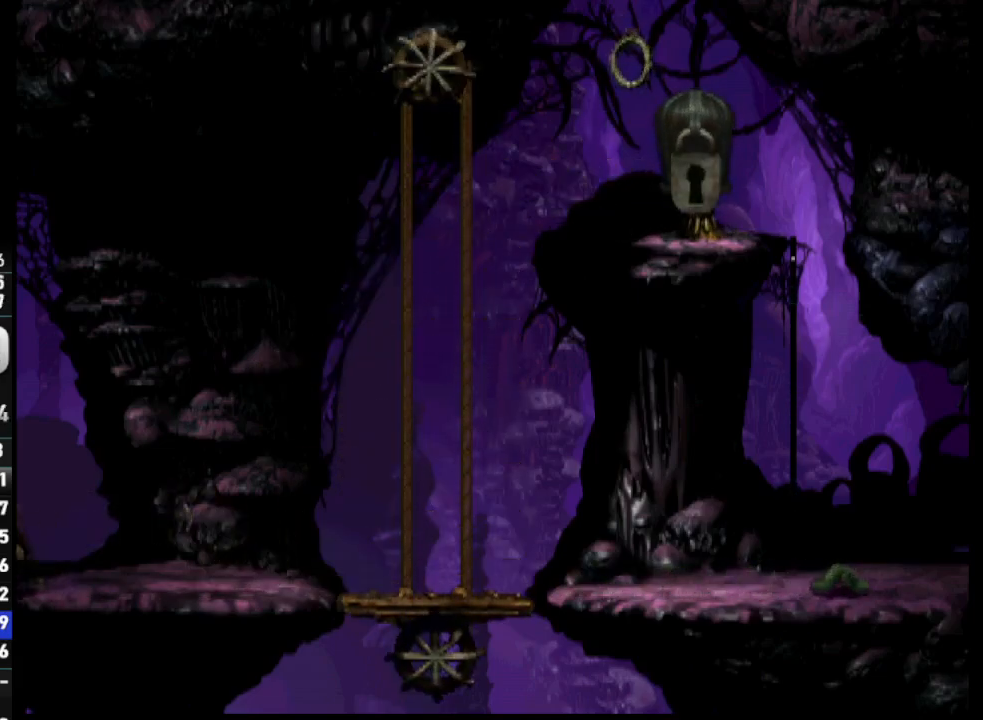
{"buttons": ["TRIANGLE", "R1", "DPAD_LEFT"], "left_stick": "center", "right_stick": "center", "events": [[400, "TRIANGLE", "down"]]}
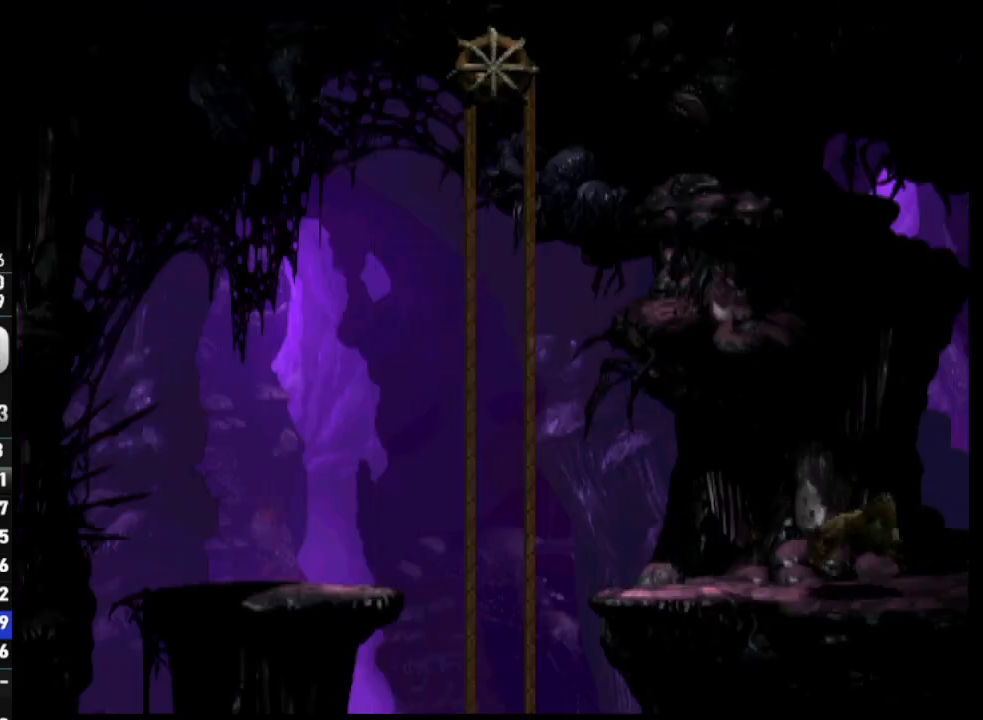
{"buttons": [], "left_stick": "center", "right_stick": "center", "events": [[333, "TRIANGLE", "up"], [350, "DPAD_LEFT", "up"], [417, "R1", "up"]]}
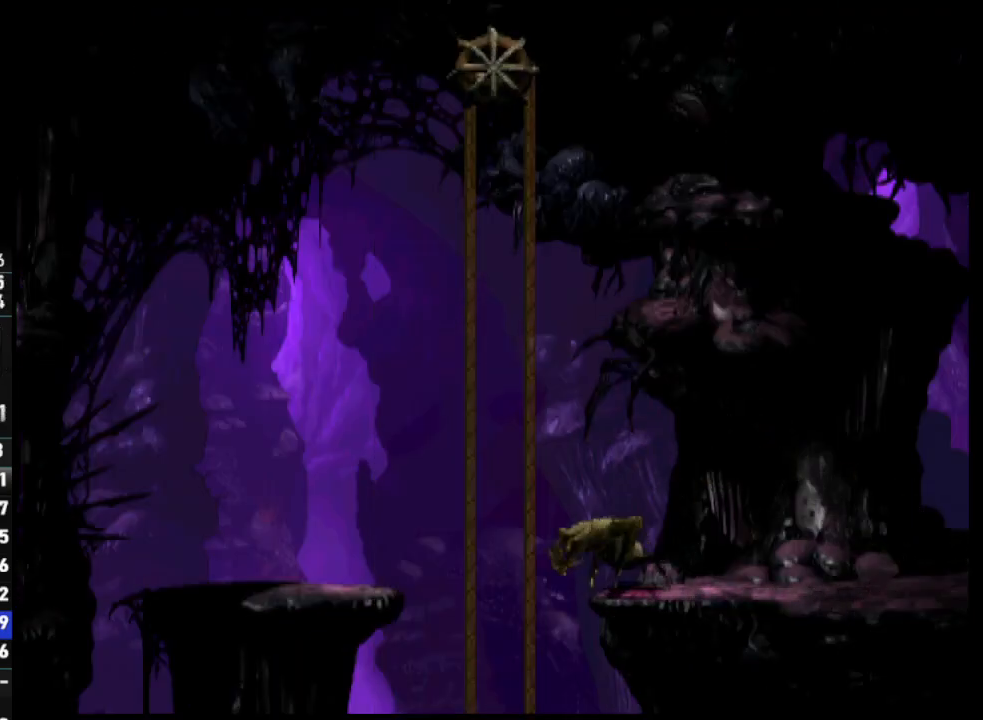
{"buttons": [], "left_stick": "center", "right_stick": "center", "events": [[17, "DPAD_LEFT", "down"], [383, "DPAD_LEFT", "up"]]}
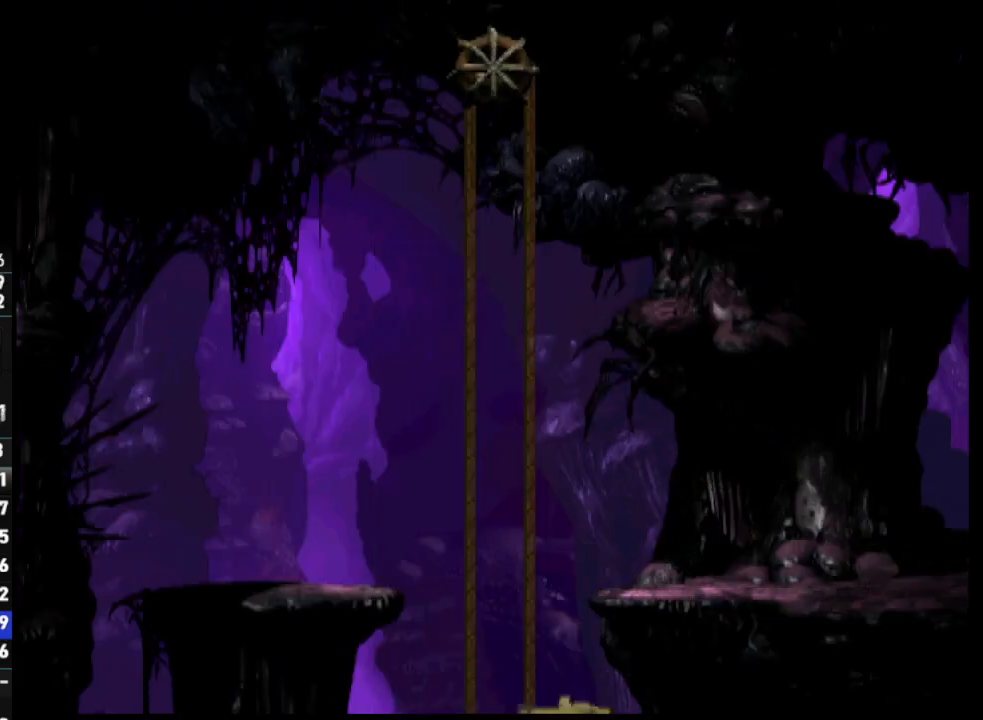
{"buttons": [], "left_stick": "center", "right_stick": "center", "events": []}
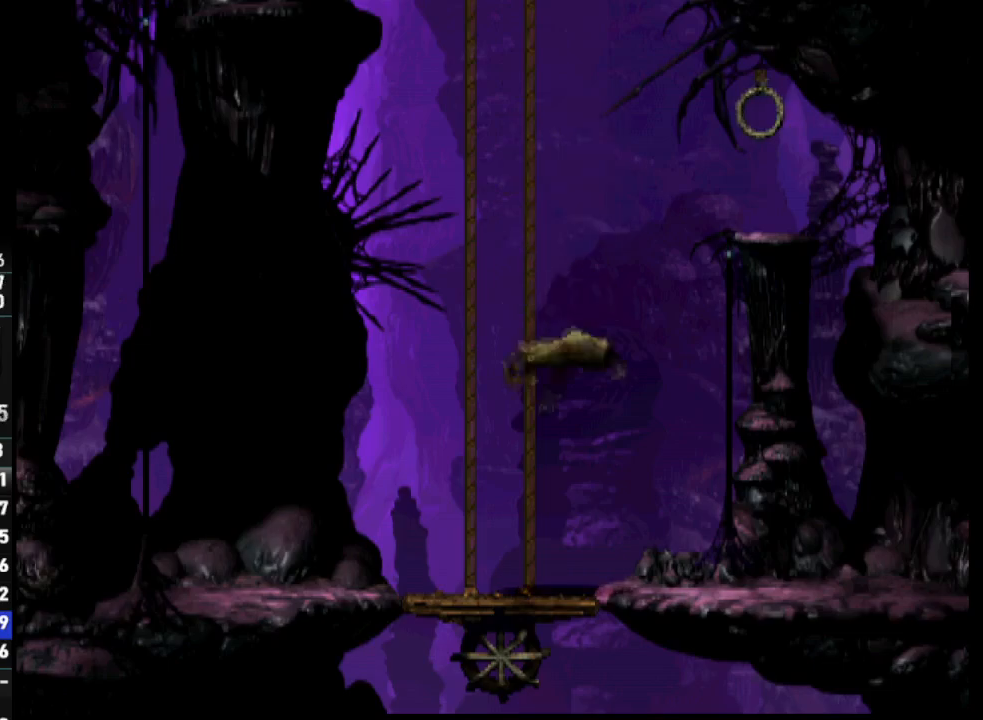
{"buttons": ["R1", "DPAD_LEFT"], "left_stick": "center", "right_stick": "center", "events": [[133, "DPAD_LEFT", "down"], [167, "R1", "down"]]}
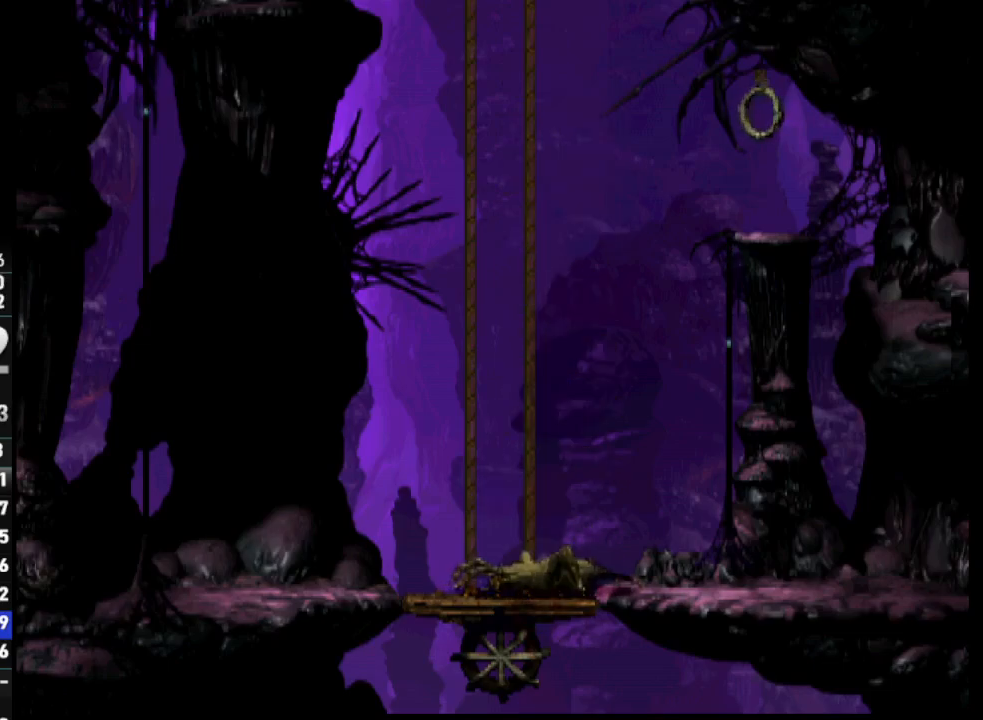
{"buttons": ["R1", "DPAD_LEFT"], "left_stick": "center", "right_stick": "center", "events": []}
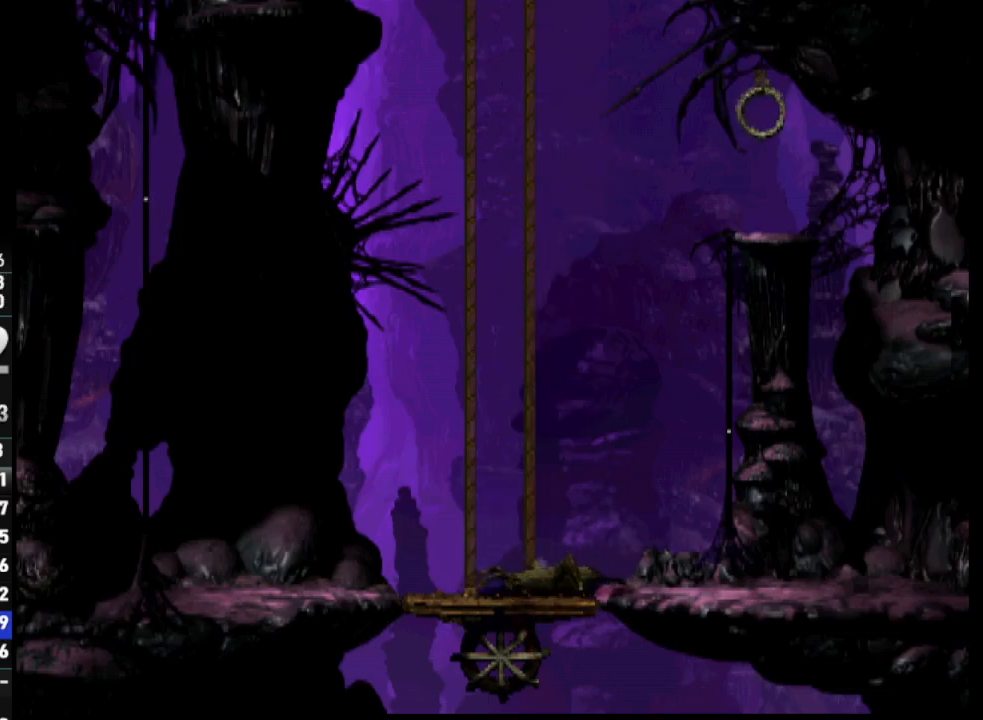
{"buttons": ["R1", "DPAD_LEFT"], "left_stick": "center", "right_stick": "center", "events": []}
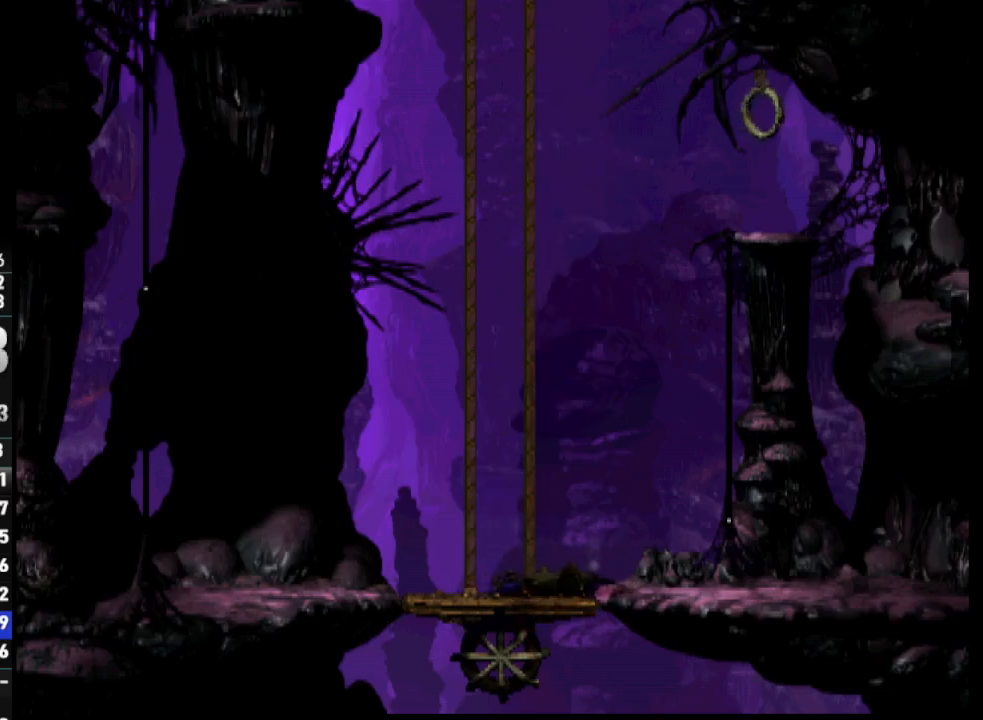
{"buttons": ["R1", "DPAD_LEFT"], "left_stick": "center", "right_stick": "center", "events": []}
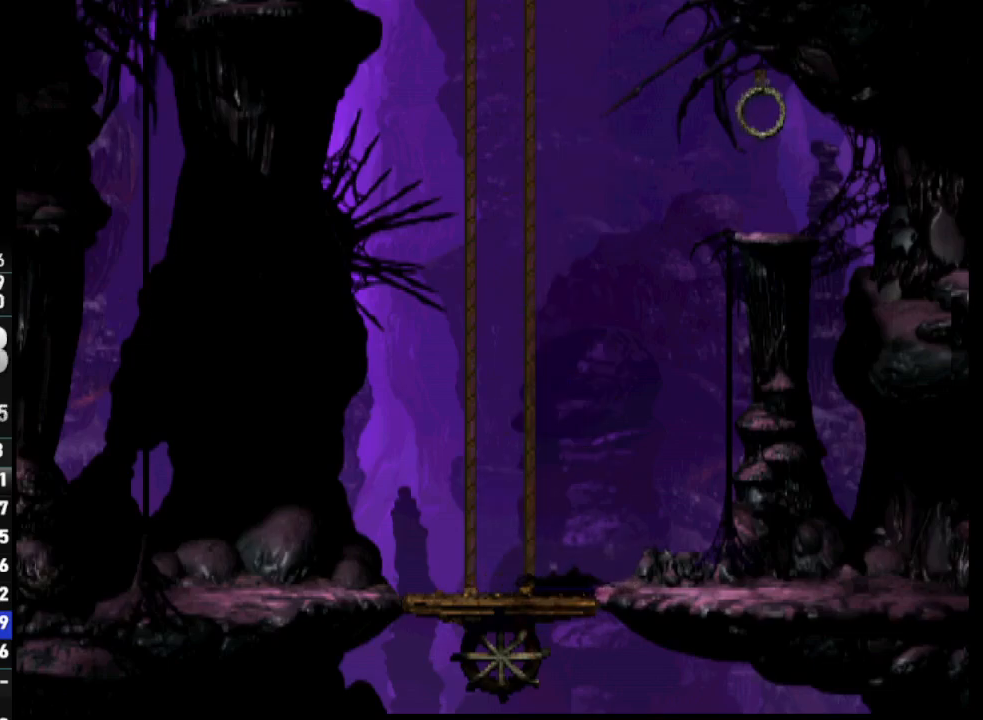
{"buttons": ["R1", "DPAD_LEFT"], "left_stick": "center", "right_stick": "center", "events": []}
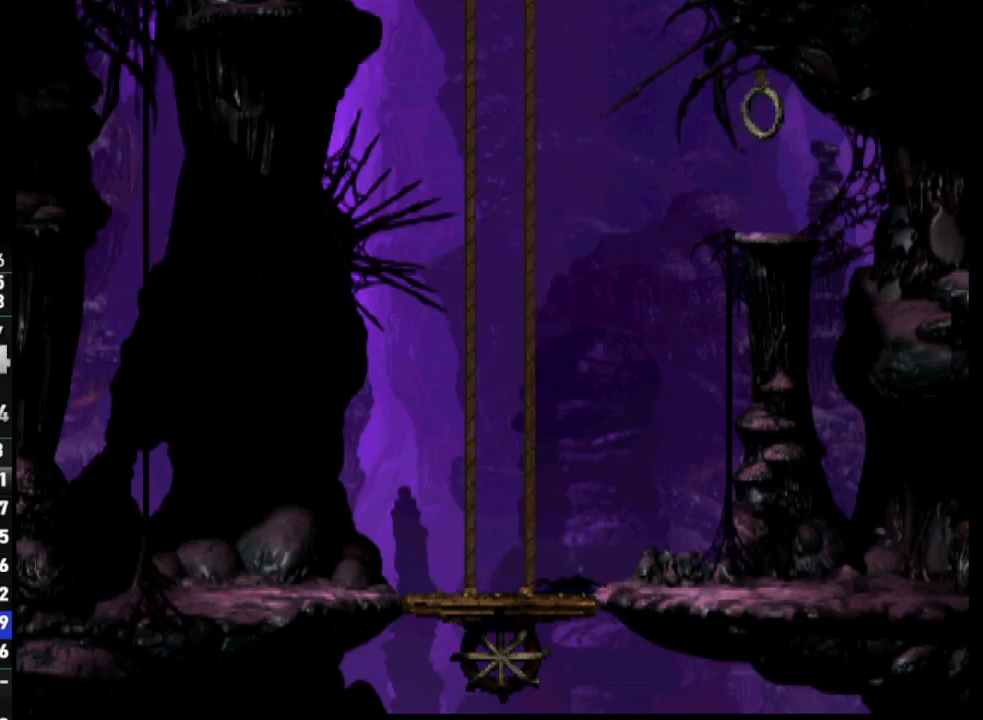
{"buttons": ["R1", "DPAD_LEFT"], "left_stick": "center", "right_stick": "center", "events": []}
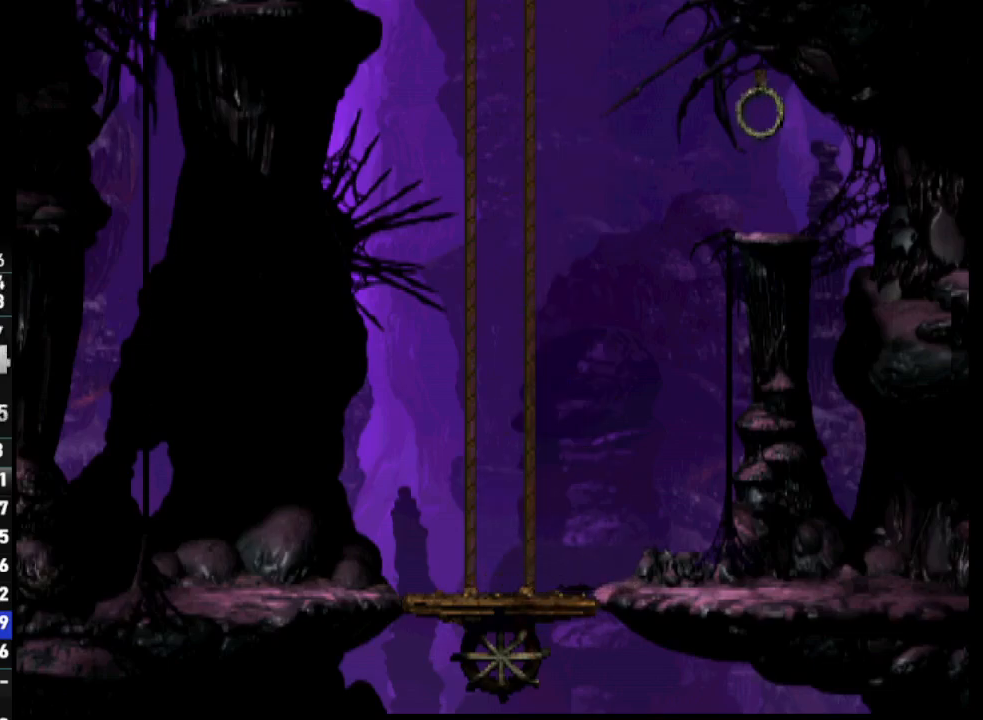
{"buttons": ["R1", "DPAD_LEFT"], "left_stick": "center", "right_stick": "center", "events": []}
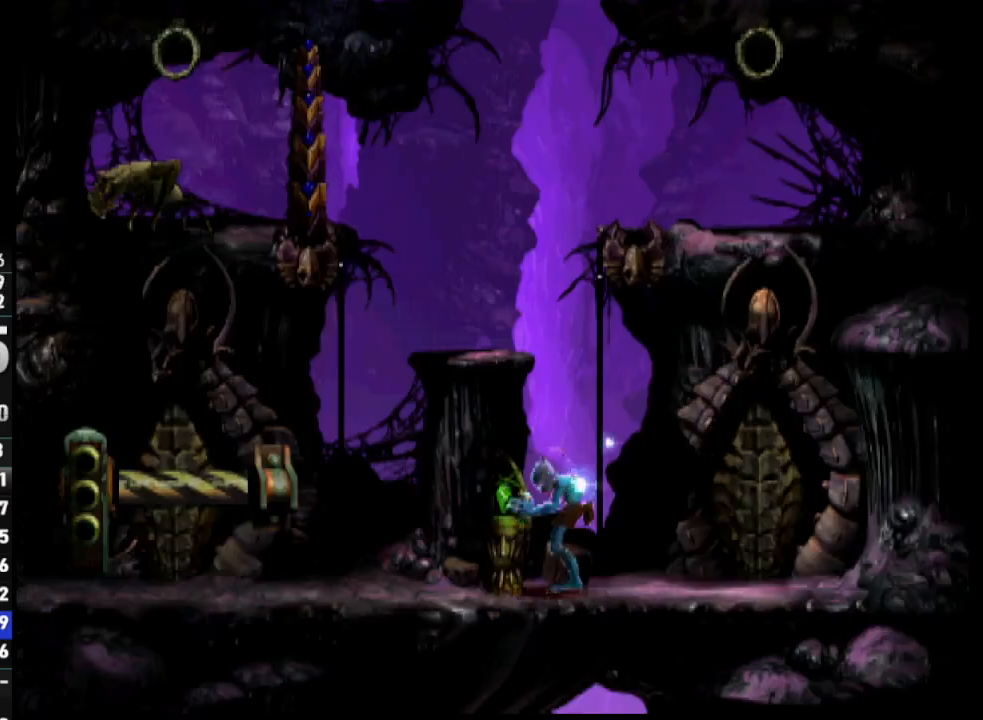
{"buttons": ["R1", "DPAD_LEFT"], "left_stick": "center", "right_stick": "center", "events": []}
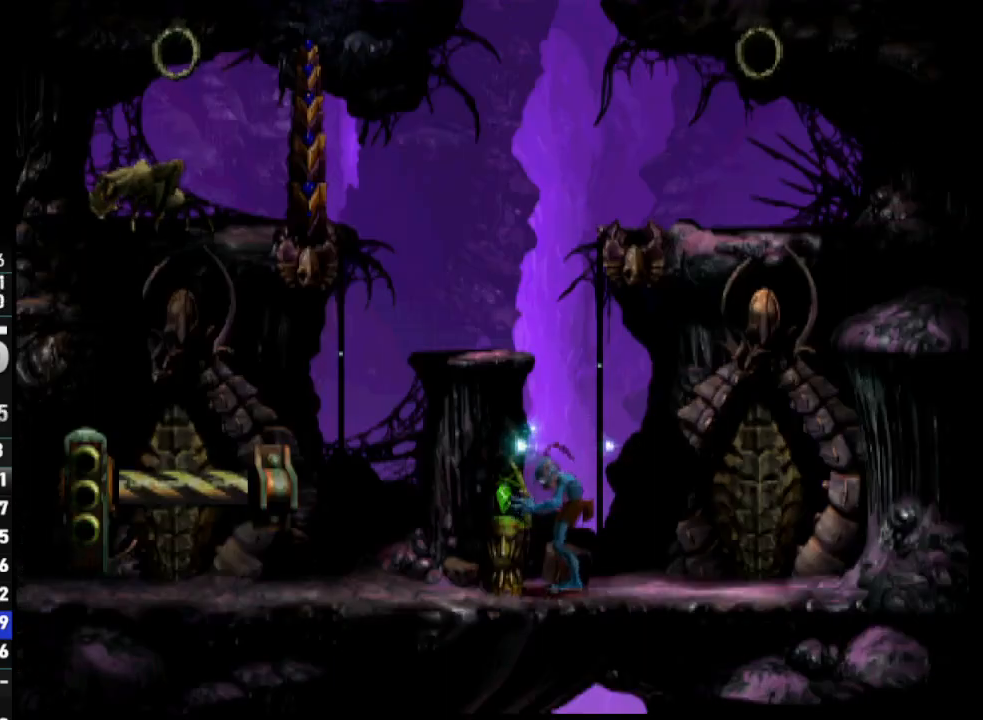
{"buttons": ["R1", "DPAD_LEFT"], "left_stick": "center", "right_stick": "center", "events": []}
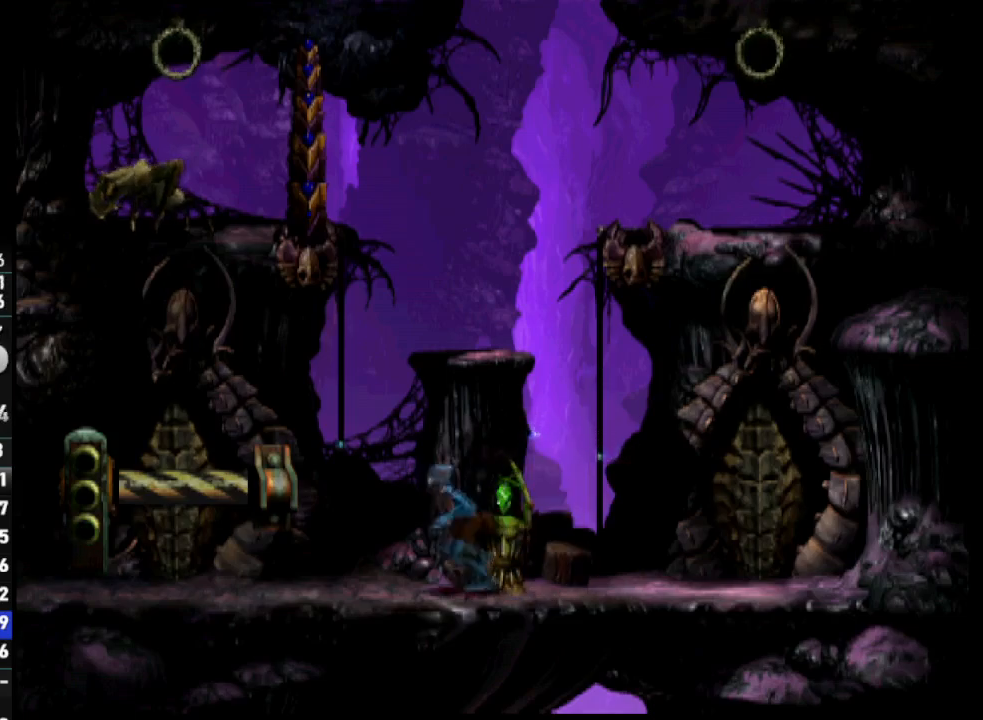
{"buttons": ["R1", "DPAD_LEFT"], "left_stick": "center", "right_stick": "center", "events": [[183, "right_stick", "up"], [350, "right_stick", "center"]]}
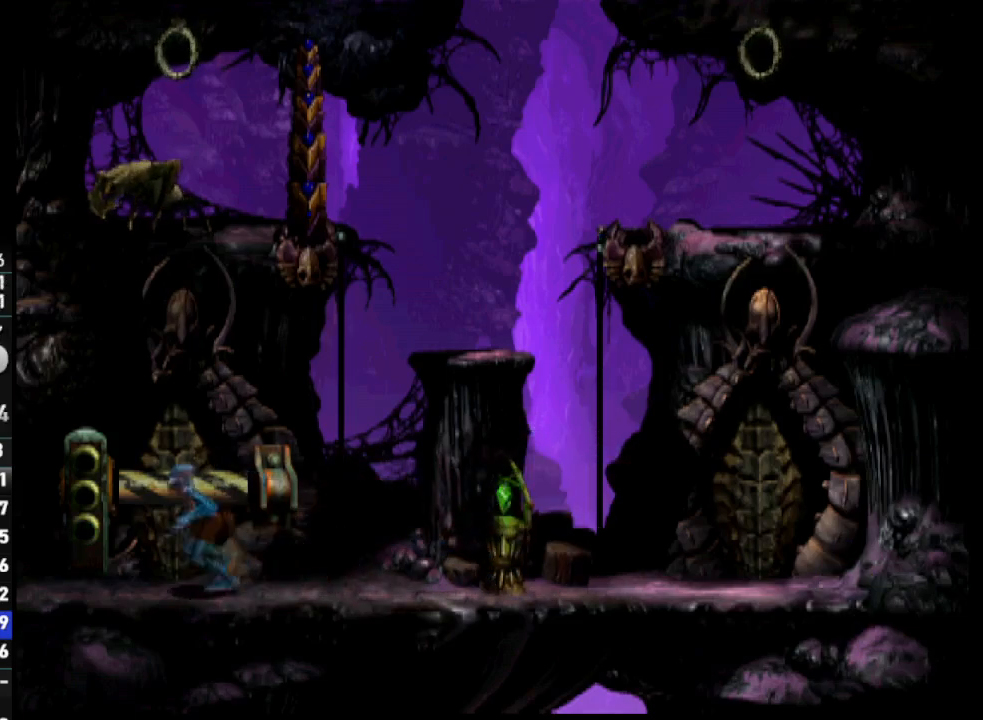
{"buttons": ["R1", "DPAD_LEFT"], "left_stick": "center", "right_stick": "center", "events": []}
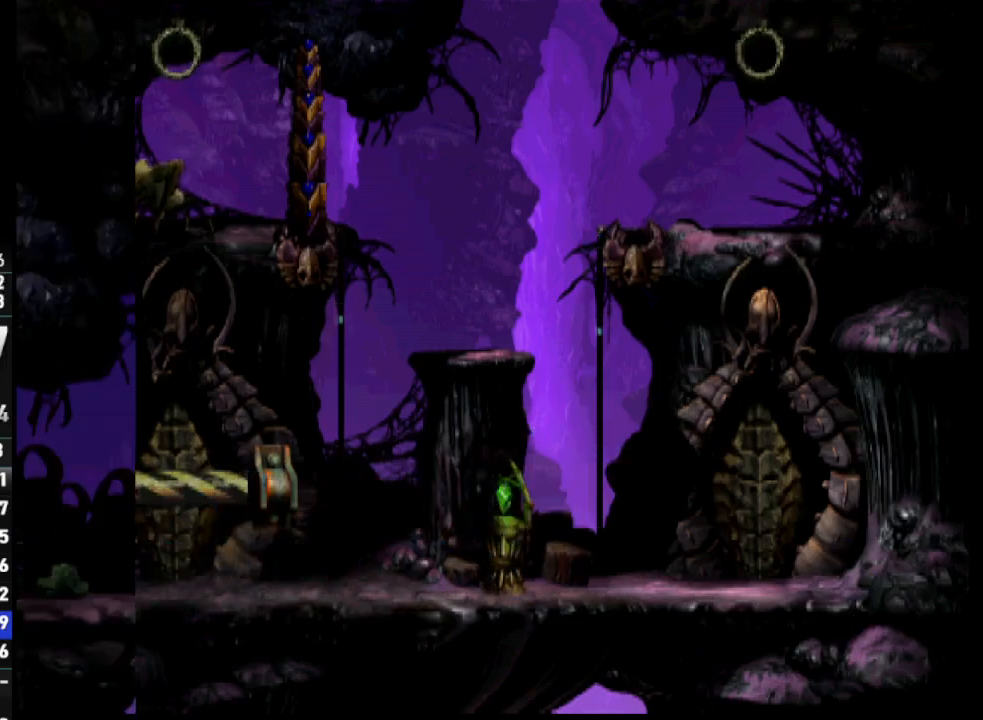
{"buttons": ["R1", "DPAD_LEFT"], "left_stick": "center", "right_stick": "center", "events": []}